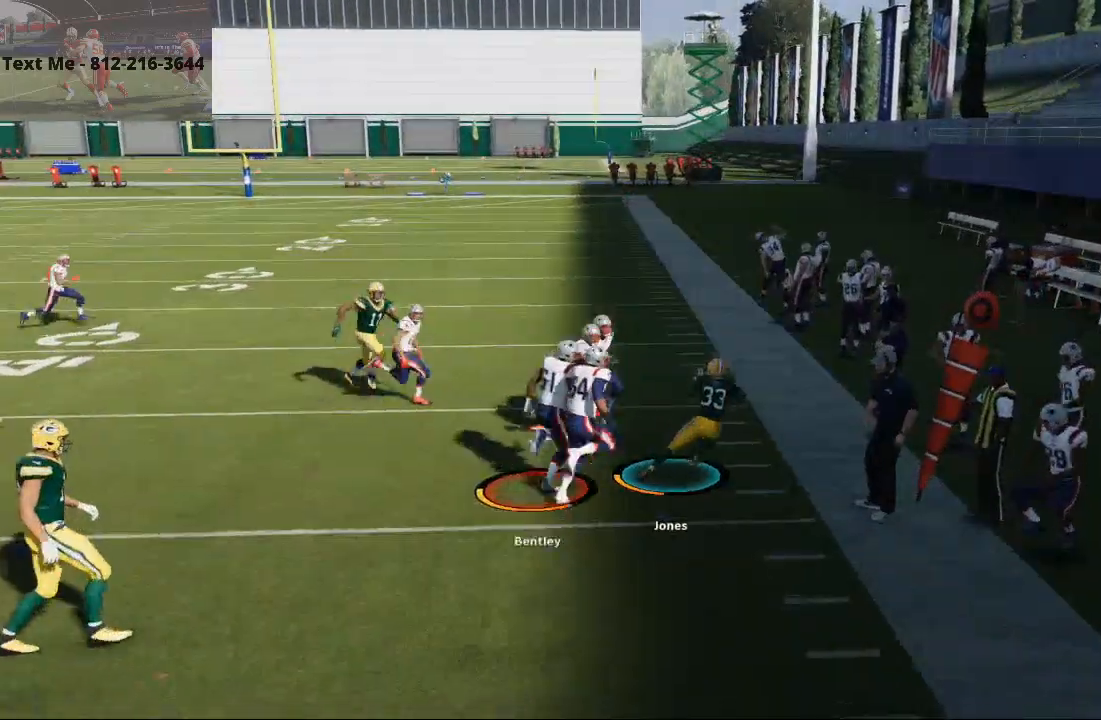
Gameplay with a controller (PlayStation layout); each line is a JSON object with the inputs held at the frame after it (dt_ms = milliseconds from this image to that frame). "events" lists button and stick changes between this image and that frame as [ms after this image, input, new state], when the widget could be followed in between.
{"dt_ms": 1000, "buttons": [], "left_stick": "left", "right_stick": "center"}
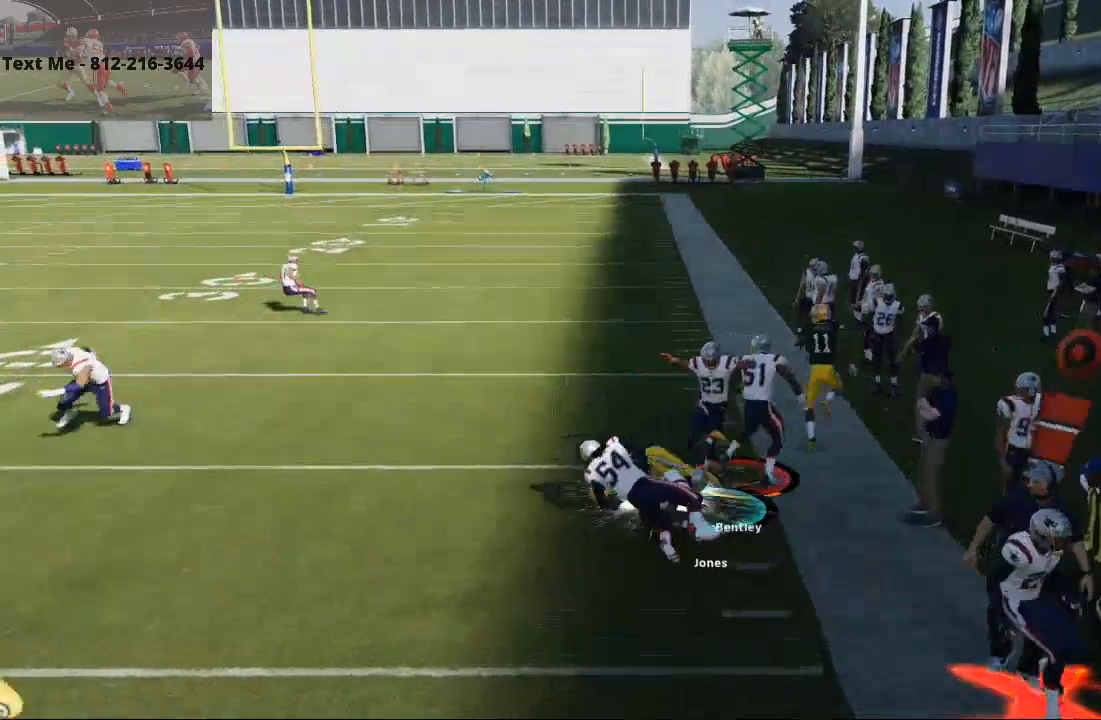
{"dt_ms": 500, "buttons": [], "left_stick": "up-left", "right_stick": "center", "events": [[100, "left_stick", "right"], [233, "left_stick", "up-right"], [367, "left_stick", "center"], [467, "left_stick", "up-left"]]}
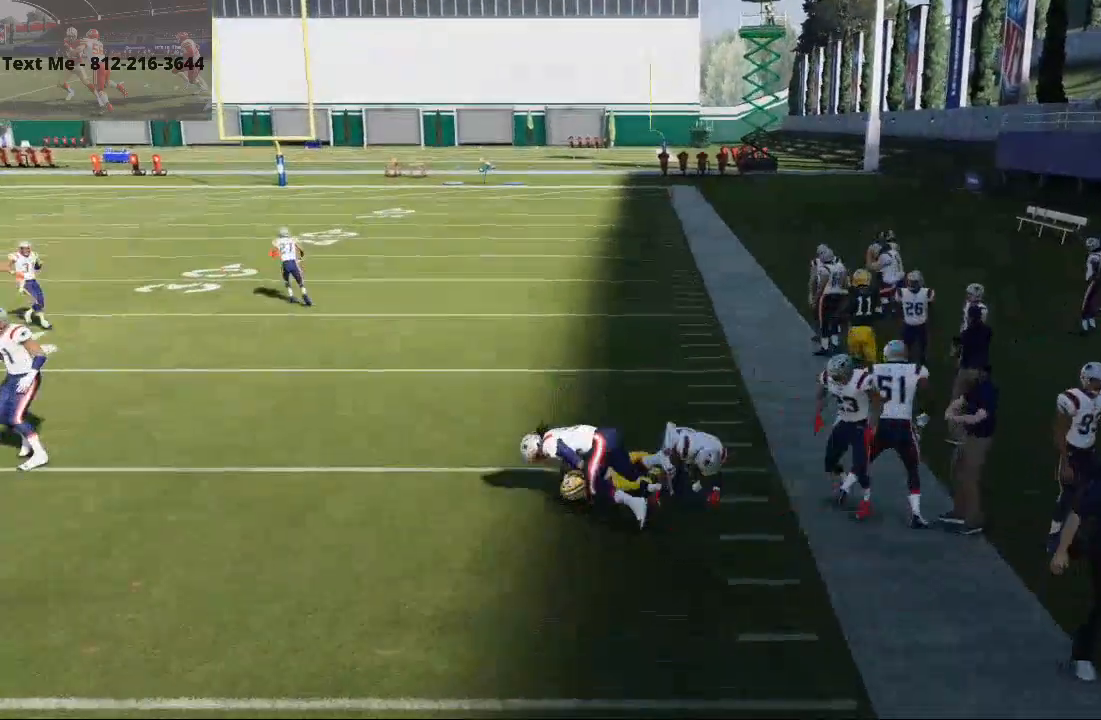
{"dt_ms": 500, "buttons": ["L2"], "left_stick": "center", "right_stick": "center", "events": [[33, "left_stick", "down"], [133, "left_stick", "center"], [233, "L2", "down"]]}
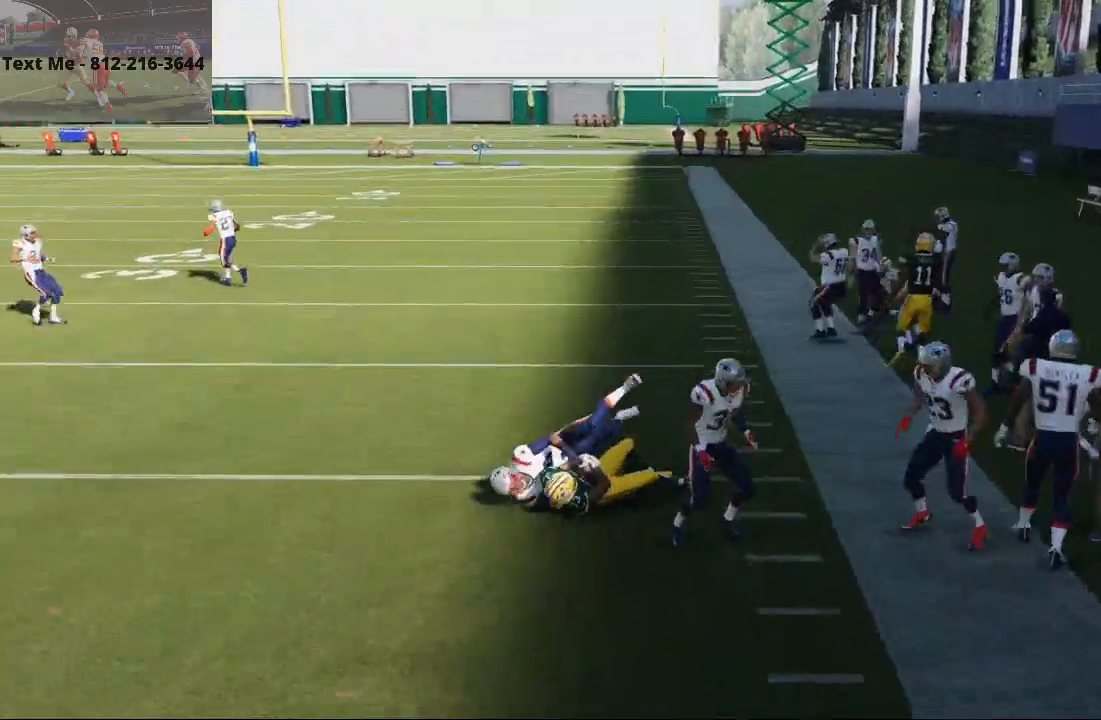
{"dt_ms": 500, "buttons": [], "left_stick": "down-right", "right_stick": "center"}
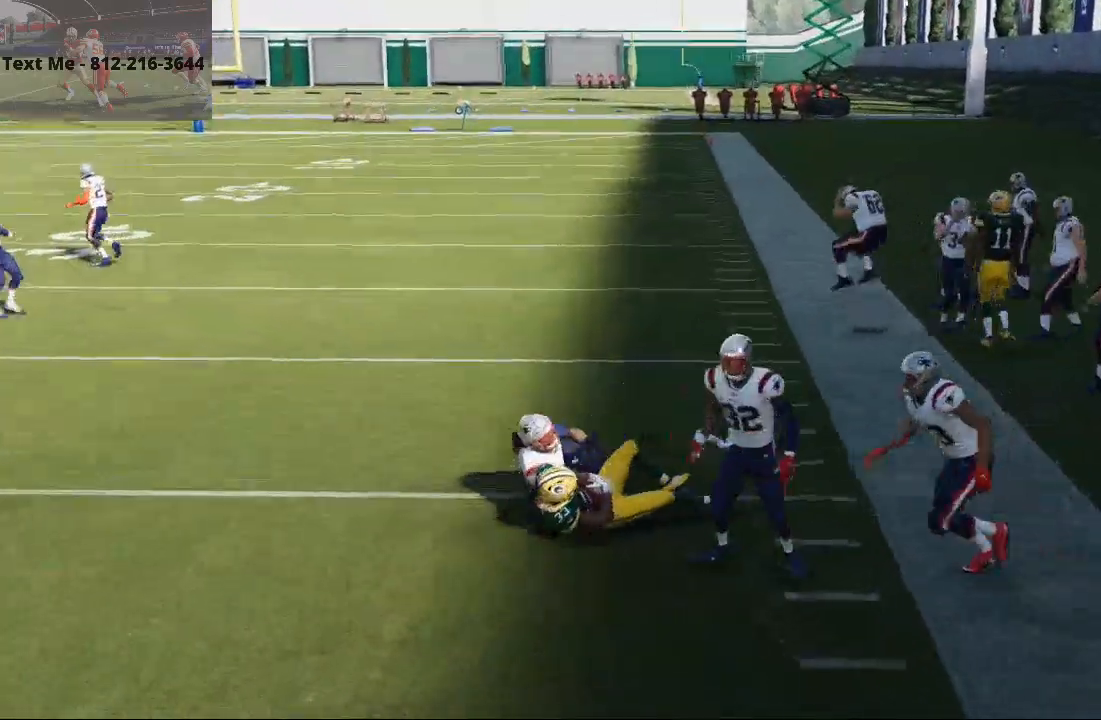
{"dt_ms": 500, "buttons": [], "left_stick": "center", "right_stick": "center"}